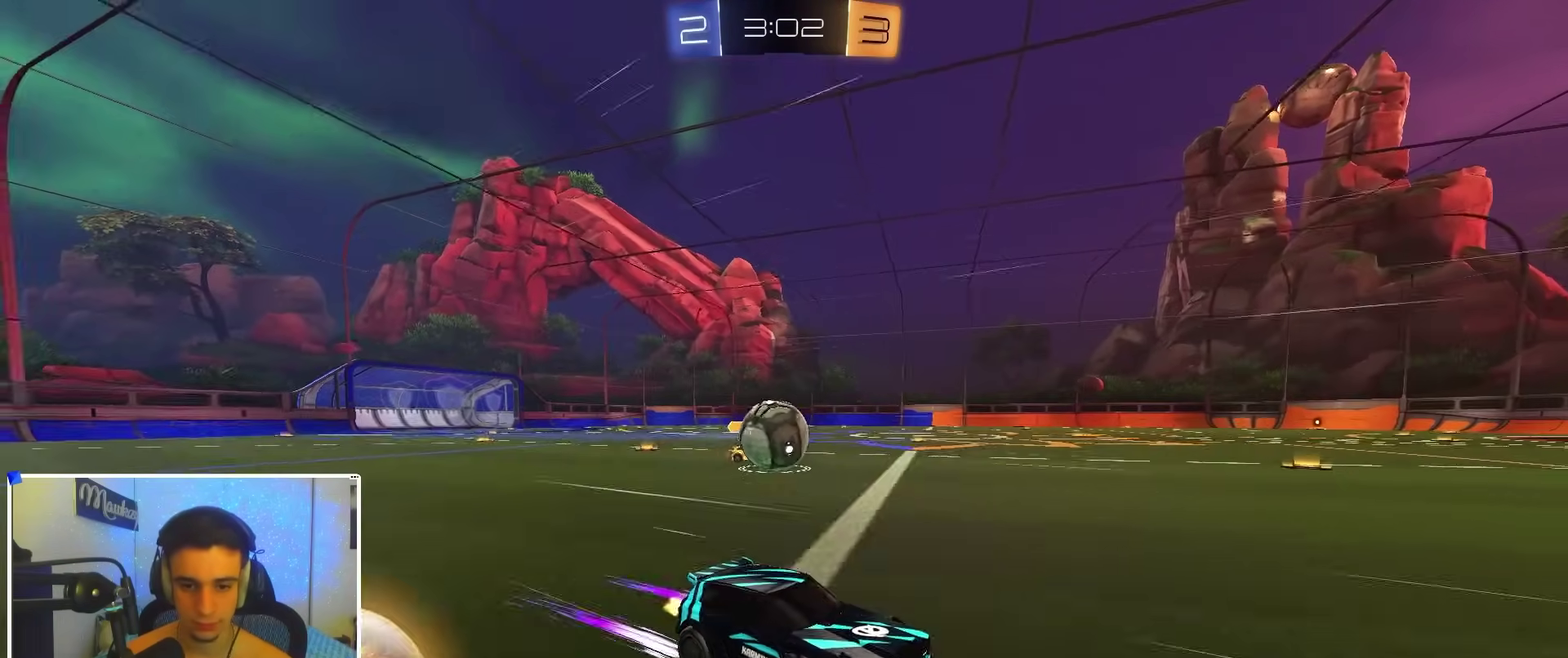
Gameplay with a controller (Xbox layout); each line is a JSON object with the inputs held at the frame after it (dt_ms = milliseconds from this image to that frame). "events" lists button and stick changes between this image and that frame as [ms after this image, input, new state], when the widget could be followed in between.
{"dt_ms": 900, "buttons": ["R2"], "left_stick": "right", "right_stick": "center", "events": [[17, "R2", "up"], [117, "left_stick", "left"], [150, "L2", "down"], [250, "L2", "up"], [283, "R2", "down"], [333, "left_stick", "down-left"], [400, "L2", "down"], [417, "R2", "up"], [517, "L2", "up"], [517, "R2", "down"], [517, "left_stick", "center"], [717, "R2", "up"], [833, "left_stick", "right"], [900, "R2", "down"]]}
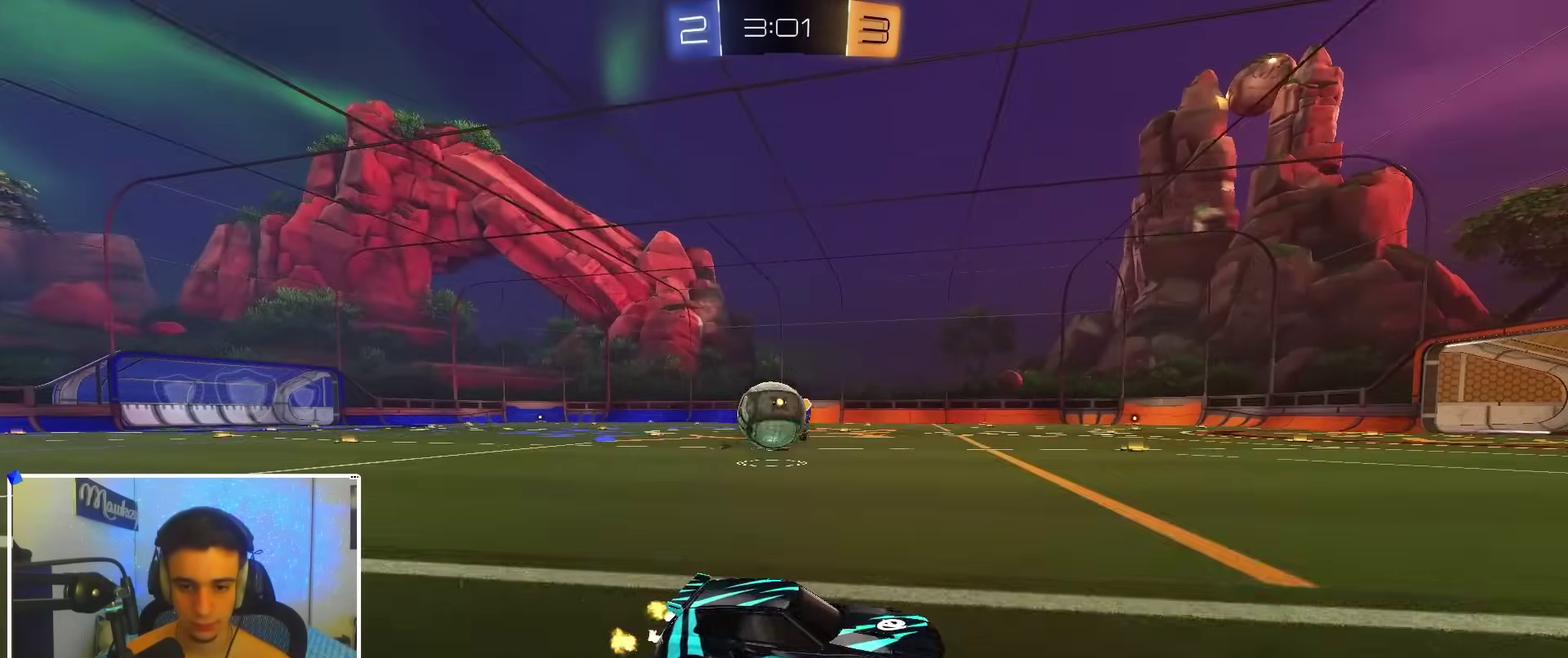
{"dt_ms": 300, "buttons": ["L2"], "left_stick": "down-right", "right_stick": "center", "events": [[150, "L2", "down"], [183, "R2", "up"], [250, "left_stick", "down-right"]]}
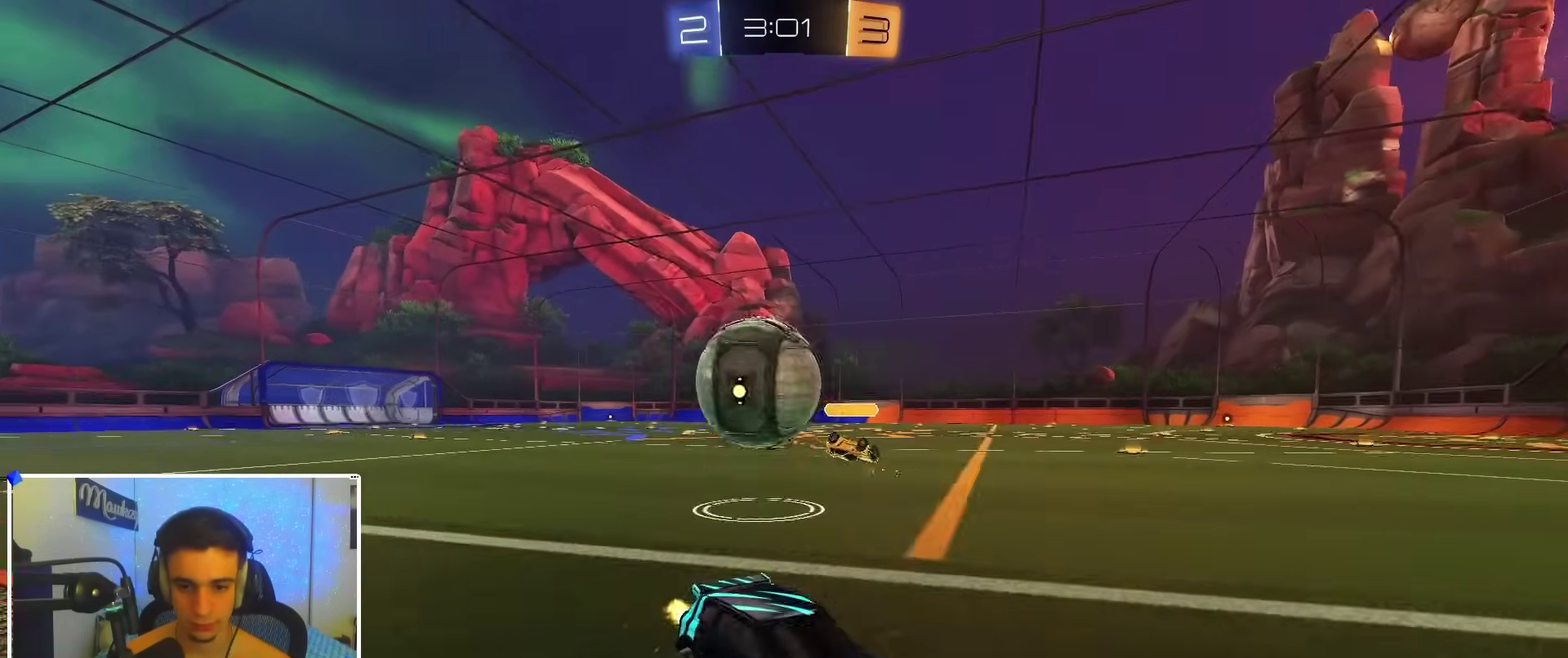
{"dt_ms": 600, "buttons": ["R2"], "left_stick": "center", "right_stick": "center", "events": [[17, "L2", "up"], [50, "R2", "down"], [83, "left_stick", "left"], [117, "L2", "down"], [167, "L2", "up"], [183, "Y", "down"], [283, "R2", "up"], [283, "Y", "up"], [483, "left_stick", "center"], [583, "R2", "down"]]}
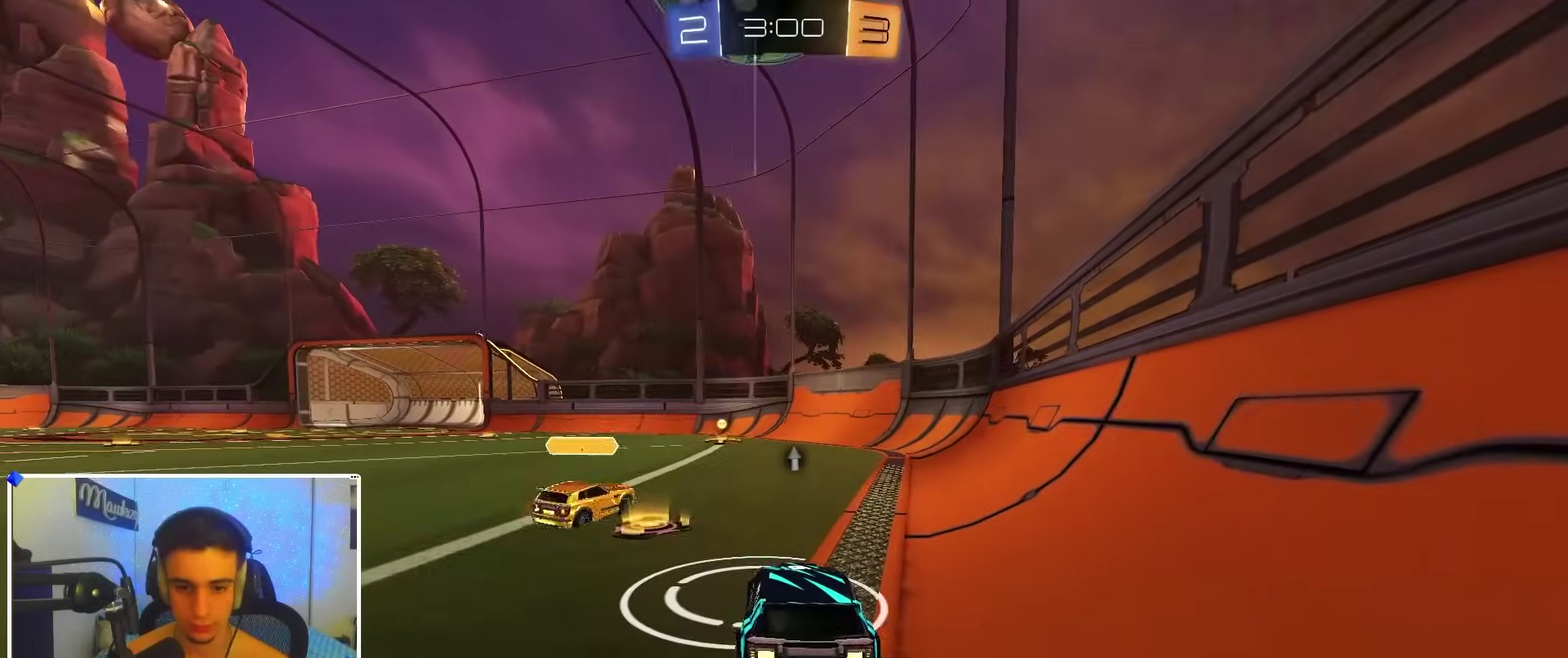
{"dt_ms": 400, "buttons": ["B", "R2"], "left_stick": "right", "right_stick": "center", "events": [[217, "left_stick", "right"], [383, "B", "down"]]}
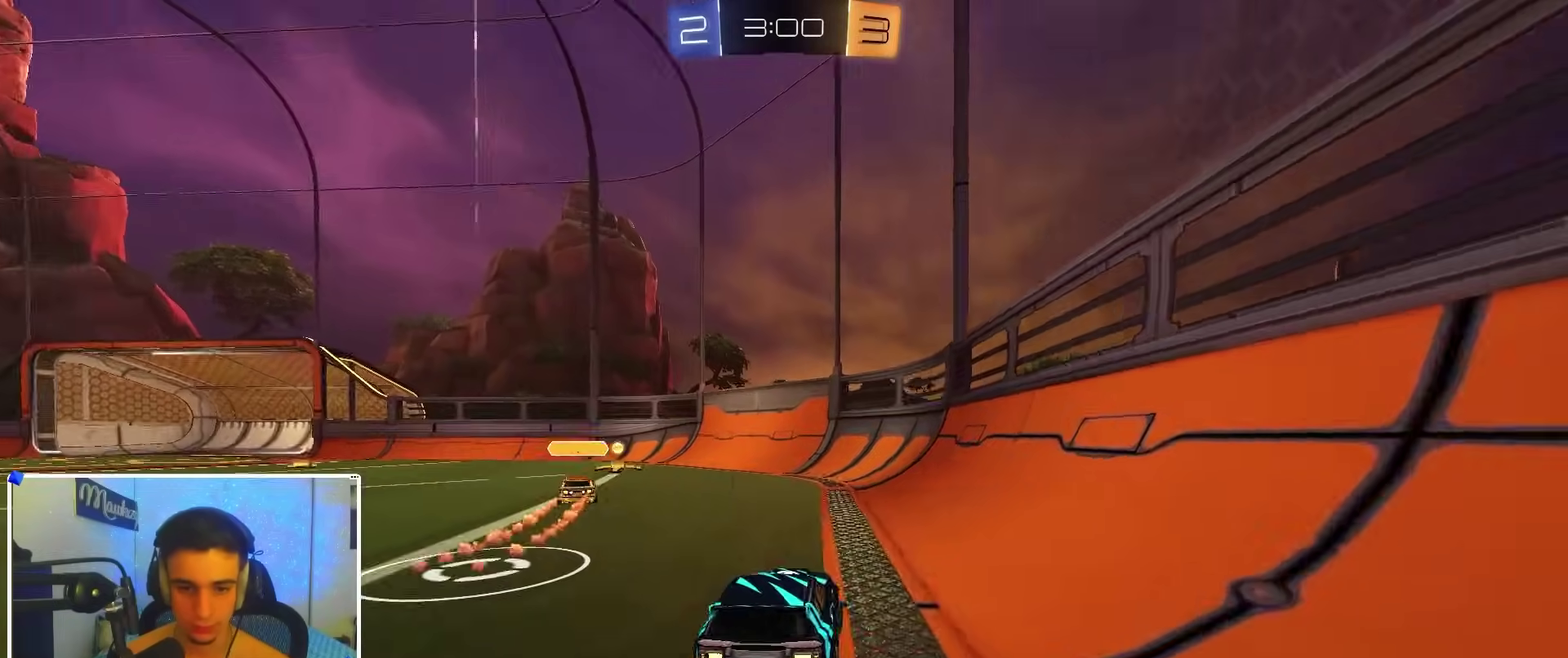
{"dt_ms": 600, "buttons": ["Y", "R2"], "left_stick": "center", "right_stick": "center", "events": [[17, "Y", "down"], [17, "left_stick", "center"], [83, "Y", "up"], [100, "left_stick", "left"], [133, "B", "up"], [483, "Y", "down"], [533, "left_stick", "center"]]}
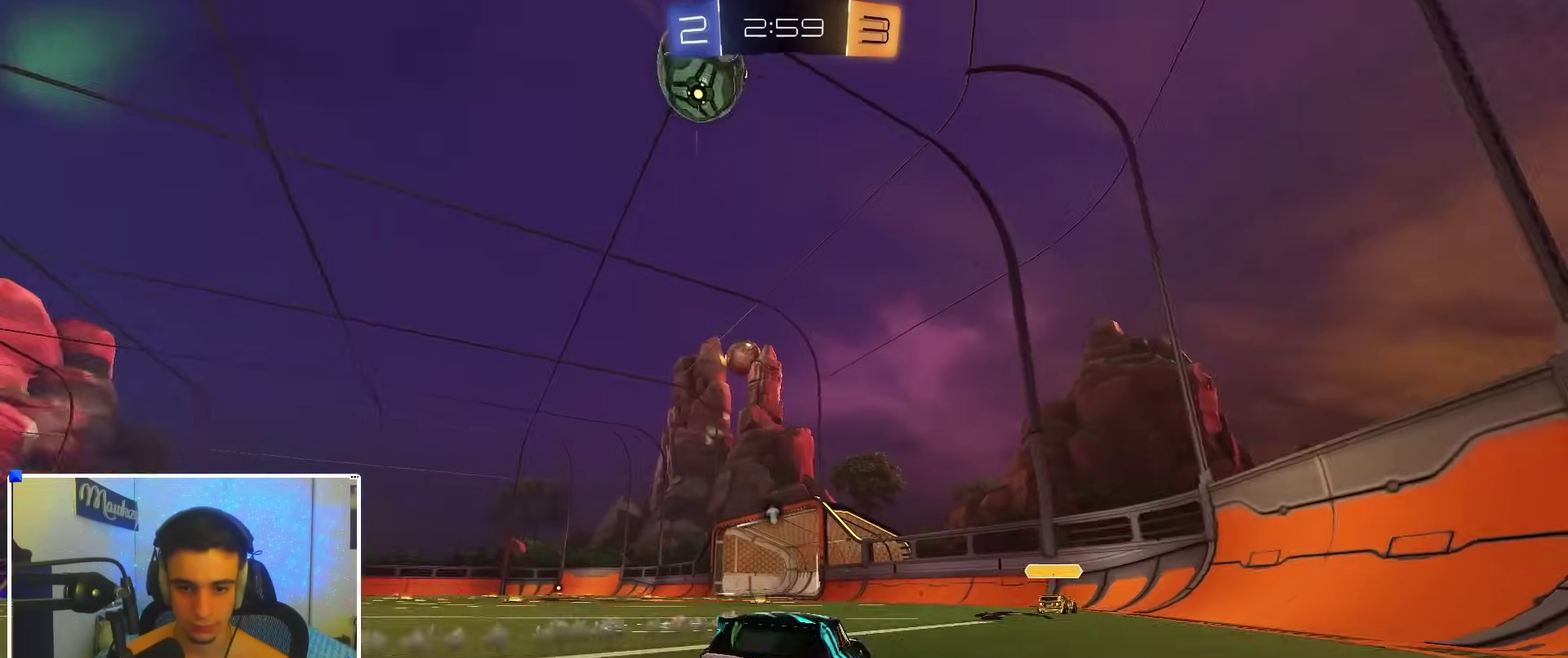
{"dt_ms": 400, "buttons": ["R2"], "left_stick": "right", "right_stick": "center", "events": [[17, "Y", "up"], [283, "R2", "up"], [350, "R2", "down"], [350, "left_stick", "right"]]}
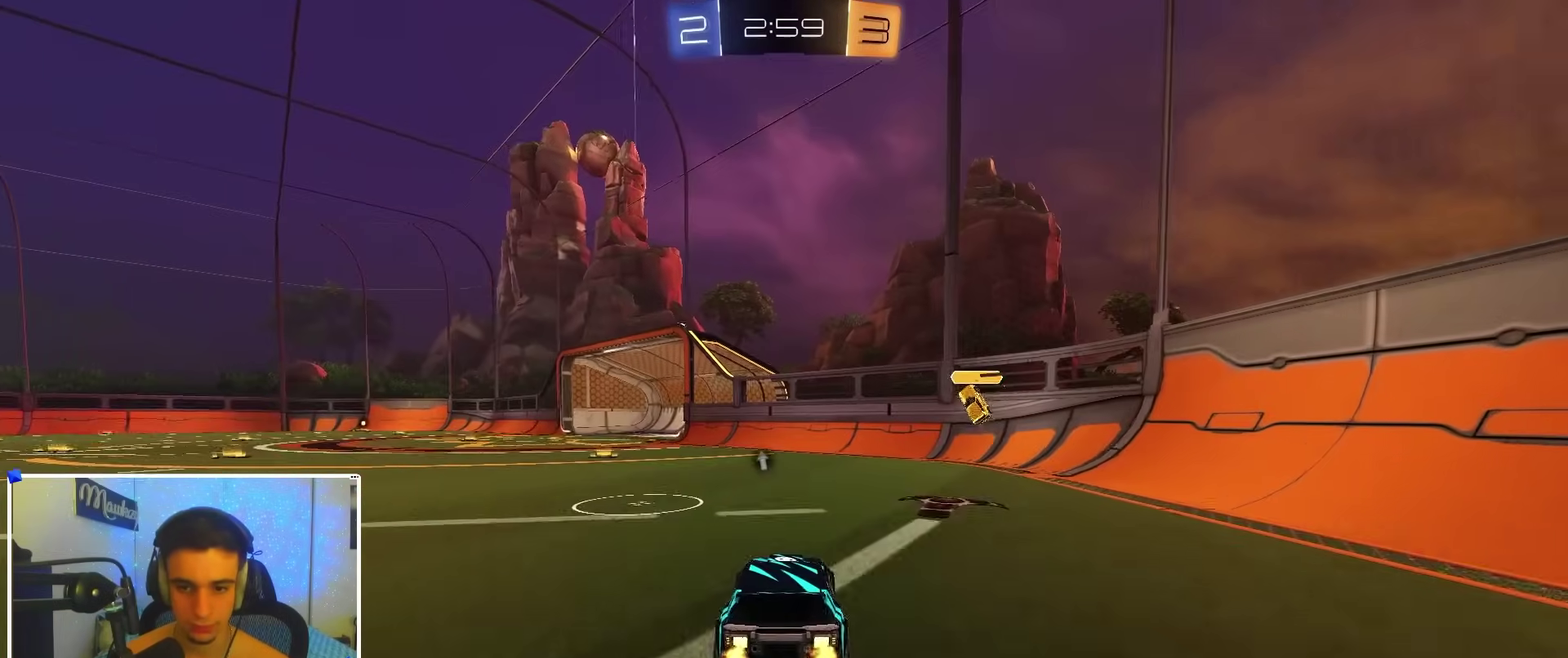
{"dt_ms": 500, "buttons": ["Y", "R2"], "left_stick": "down-left", "right_stick": "center", "events": [[100, "L2", "down"], [100, "left_stick", "center"], [150, "R2", "up"], [150, "left_stick", "left"], [267, "L2", "up"], [283, "left_stick", "down-left"], [367, "R2", "down"], [383, "Y", "down"]]}
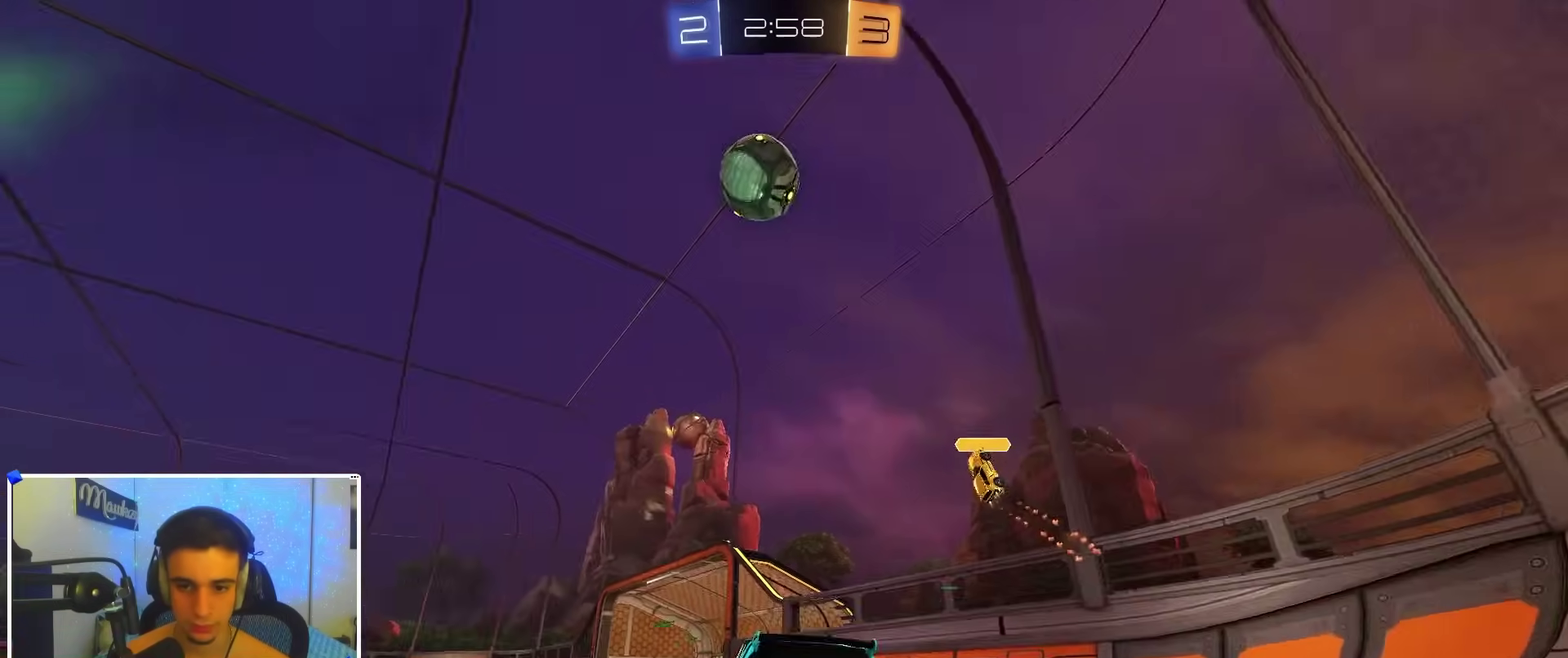
{"dt_ms": 500, "buttons": ["R2"], "left_stick": "down-left", "right_stick": "center", "events": [[17, "Y", "up"], [267, "B", "down"], [383, "B", "up"]]}
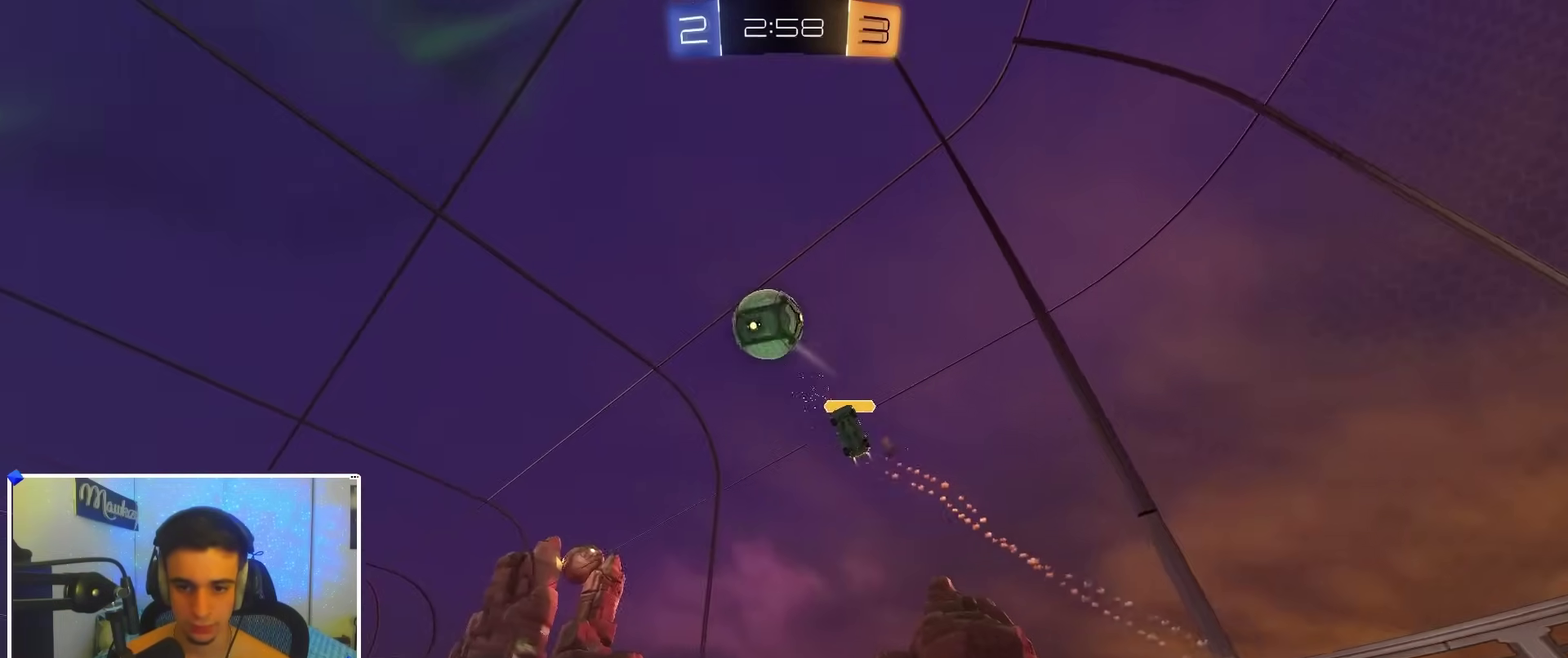
{"dt_ms": 400, "buttons": ["B", "R2"], "left_stick": "up-left", "right_stick": "center", "events": [[17, "B", "down"], [117, "left_stick", "center"], [200, "Y", "down"], [267, "left_stick", "right"], [317, "A", "down"], [350, "Y", "up"], [400, "A", "up"], [400, "left_stick", "up-left"]]}
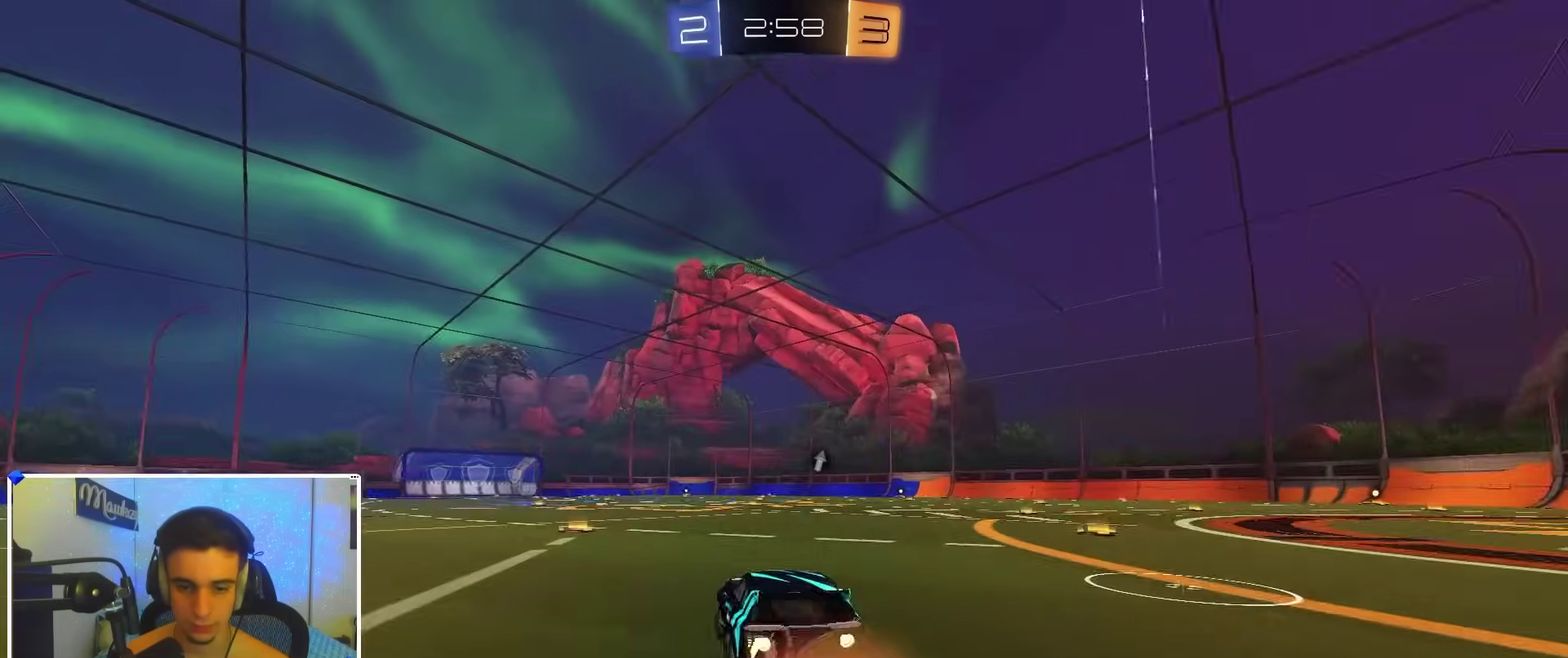
{"dt_ms": 600, "buttons": ["X"], "left_stick": "down-left", "right_stick": "center"}
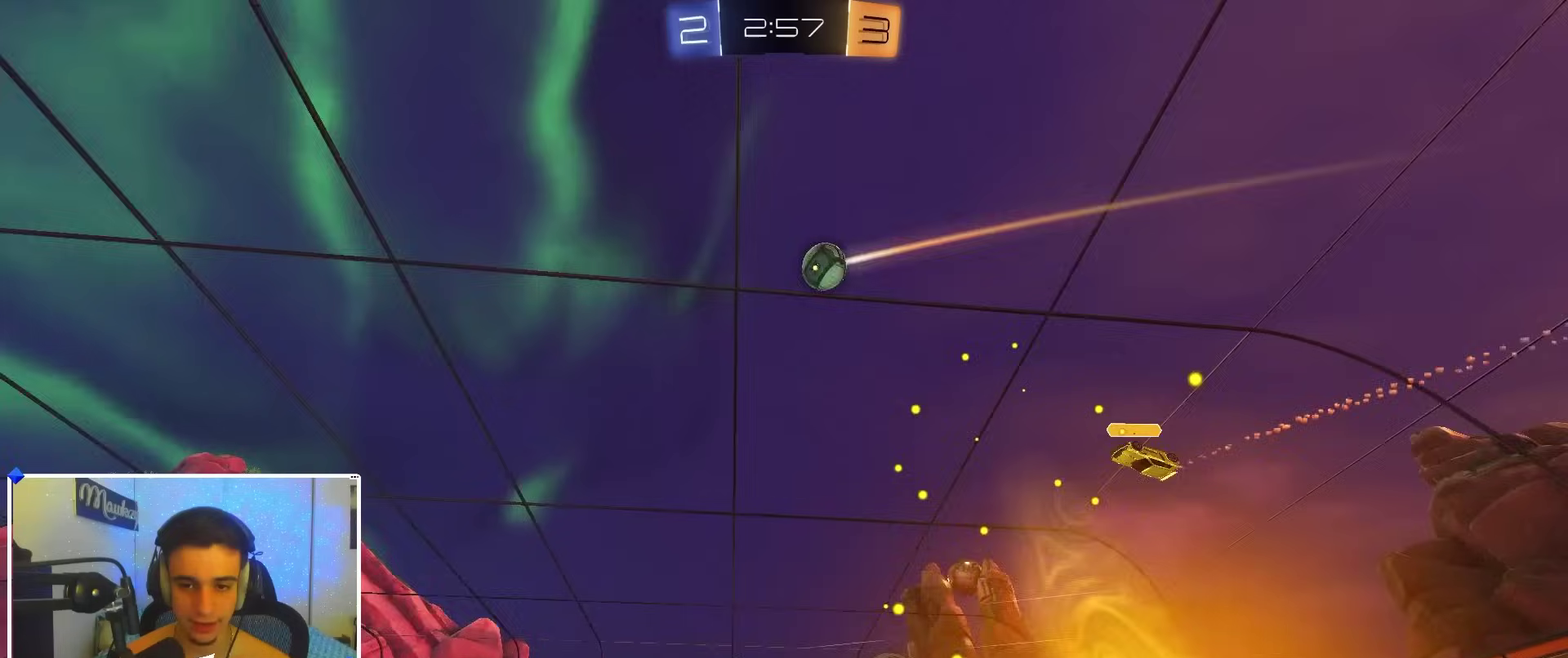
{"dt_ms": 300, "buttons": ["R2"], "left_stick": "up-left", "right_stick": "center", "events": [[233, "R2", "down"], [250, "left_stick", "left"], [283, "X", "up"], [300, "left_stick", "up-left"]]}
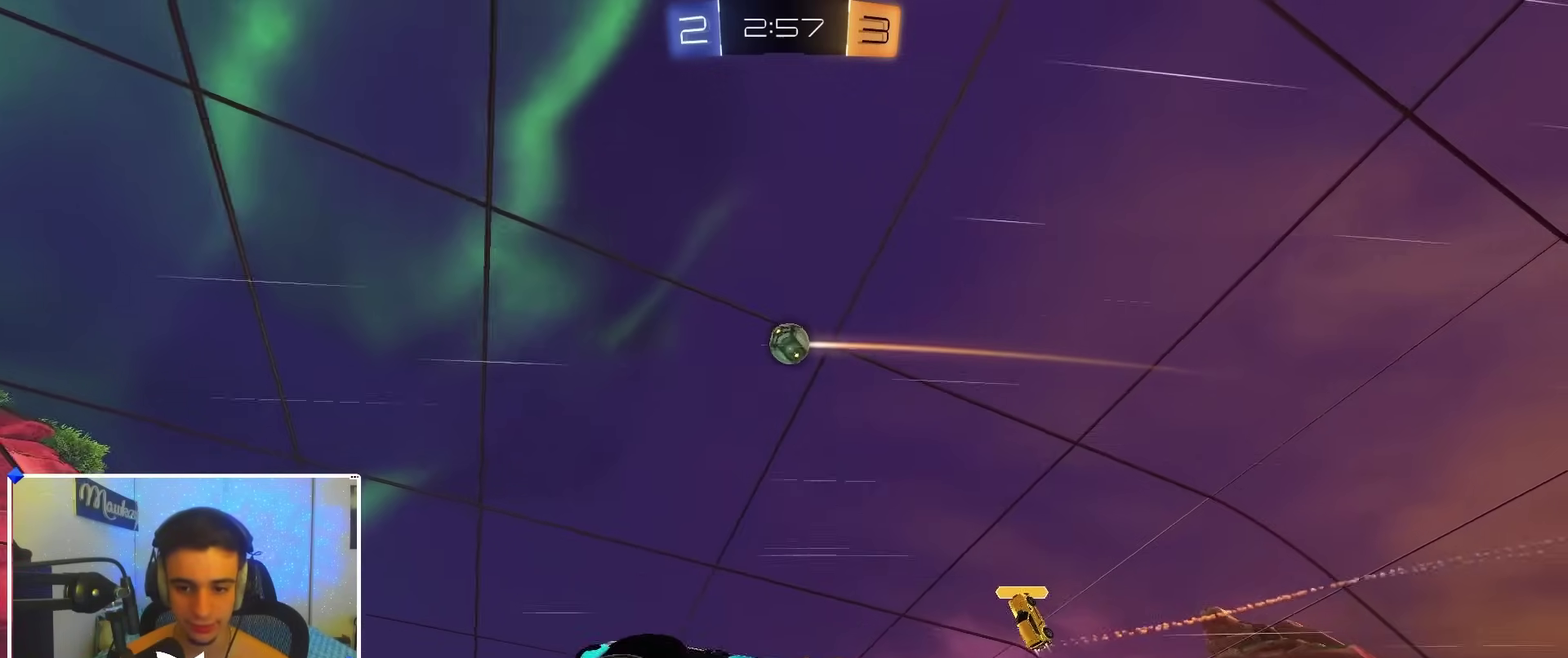
{"dt_ms": 700, "buttons": ["R2"], "left_stick": "left", "right_stick": "center", "events": [[117, "left_stick", "center"], [283, "B", "down"], [350, "left_stick", "right"], [400, "left_stick", "center"], [450, "B", "up"], [567, "left_stick", "down-left"], [683, "left_stick", "left"]]}
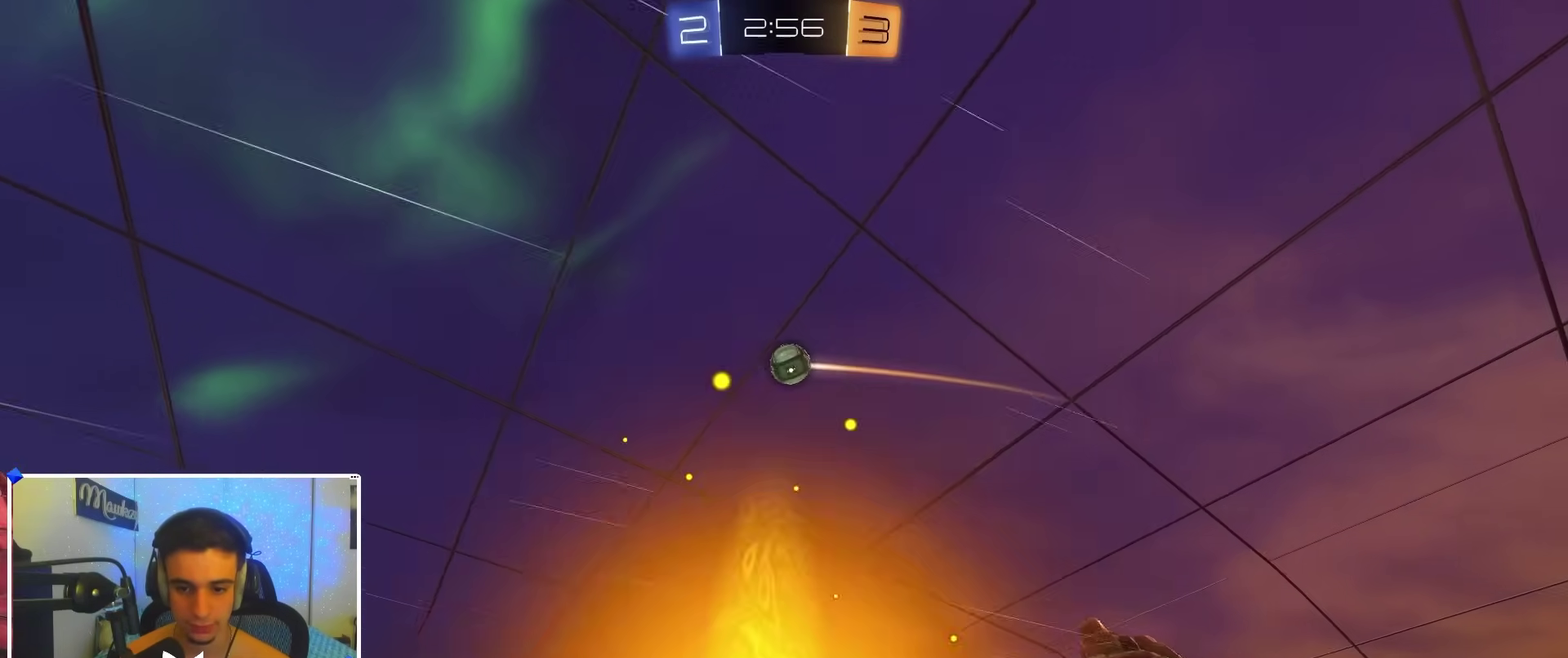
{"dt_ms": 300, "buttons": ["R2"], "left_stick": "center", "right_stick": "center", "events": [[33, "left_stick", "center"]]}
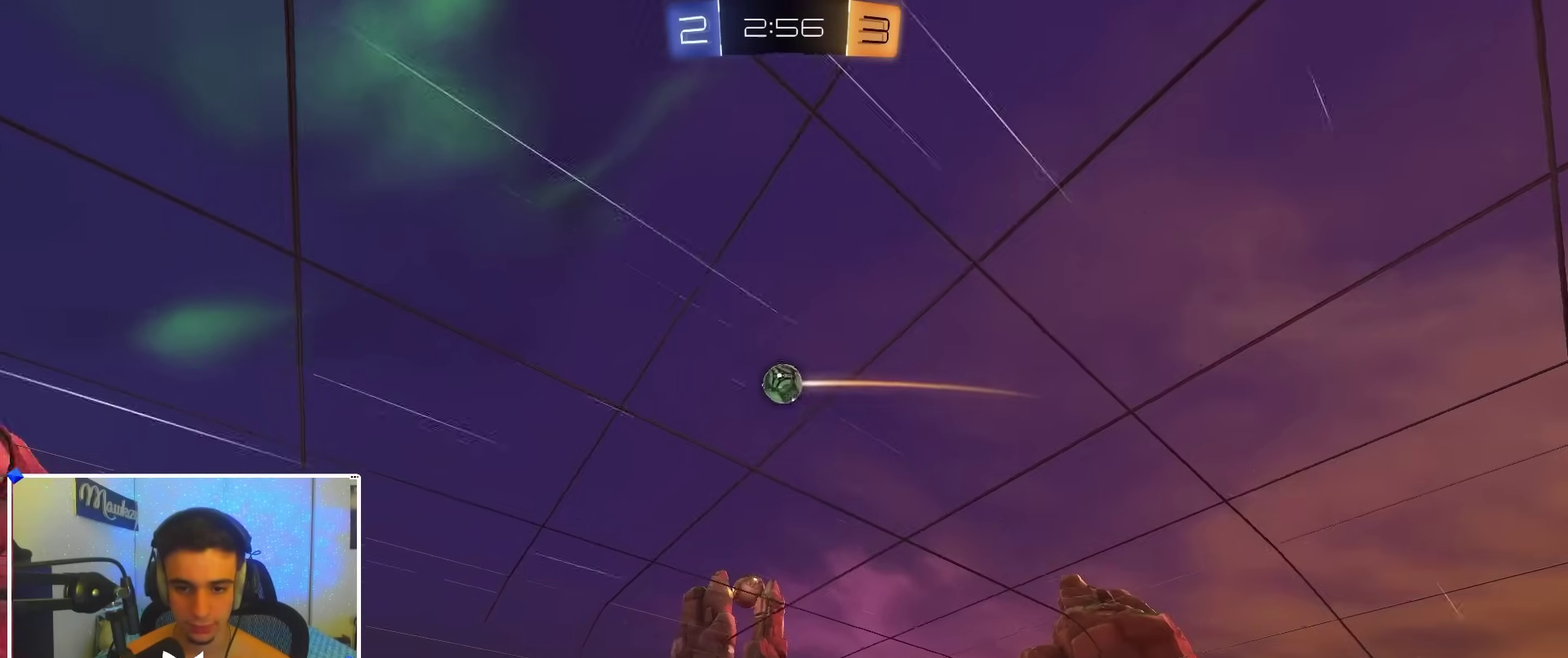
{"dt_ms": 900, "buttons": ["R2"], "left_stick": "down-left", "right_stick": "center", "events": [[33, "right_stick", "up"], [67, "left_stick", "right"], [283, "right_stick", "center"], [600, "B", "down"], [600, "left_stick", "center"], [667, "left_stick", "left"], [767, "B", "up"], [767, "left_stick", "down-left"]]}
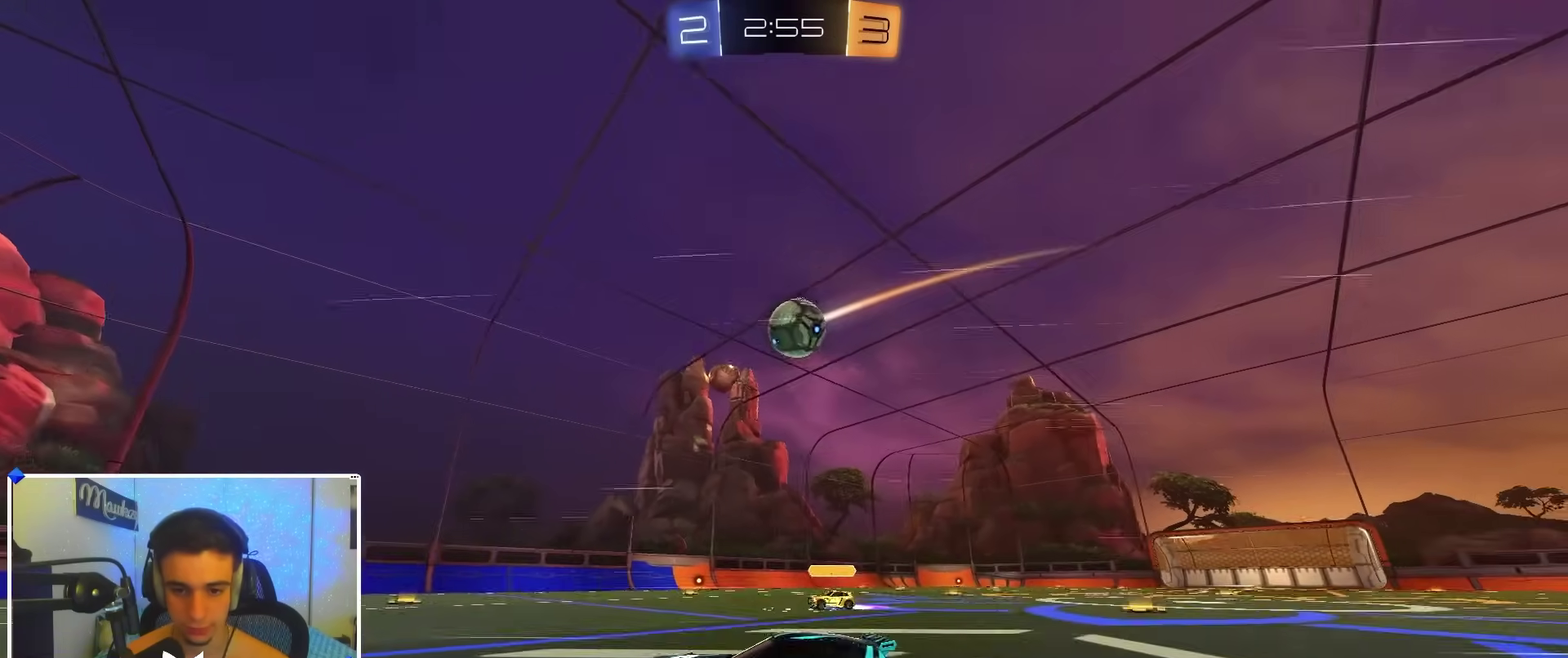
{"dt_ms": 300, "buttons": ["R2"], "left_stick": "center", "right_stick": "center", "events": [[150, "B", "down"], [217, "left_stick", "center"], [250, "B", "up"]]}
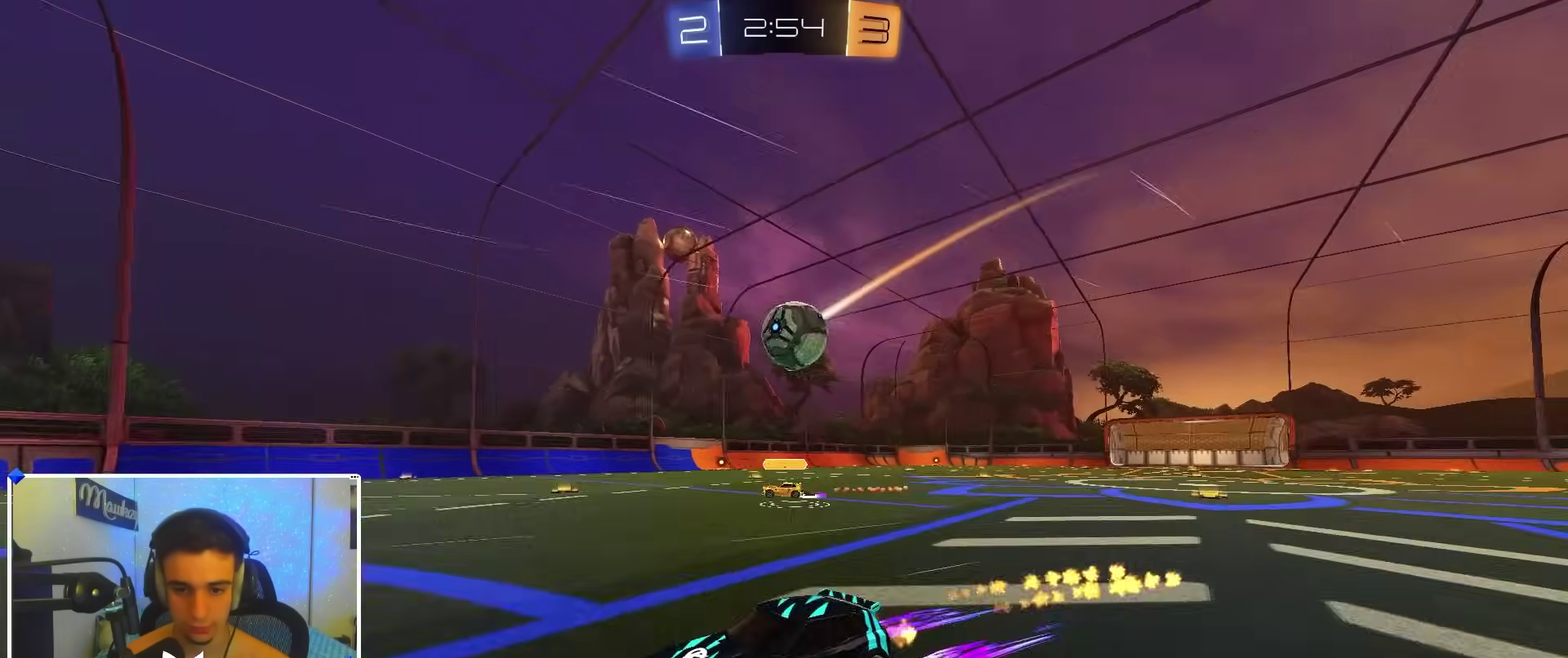
{"dt_ms": 600, "buttons": ["R2"], "left_stick": "right", "right_stick": "center", "events": [[33, "R2", "up"], [33, "left_stick", "down-left"], [350, "left_stick", "center"], [483, "R2", "down"], [483, "left_stick", "right"]]}
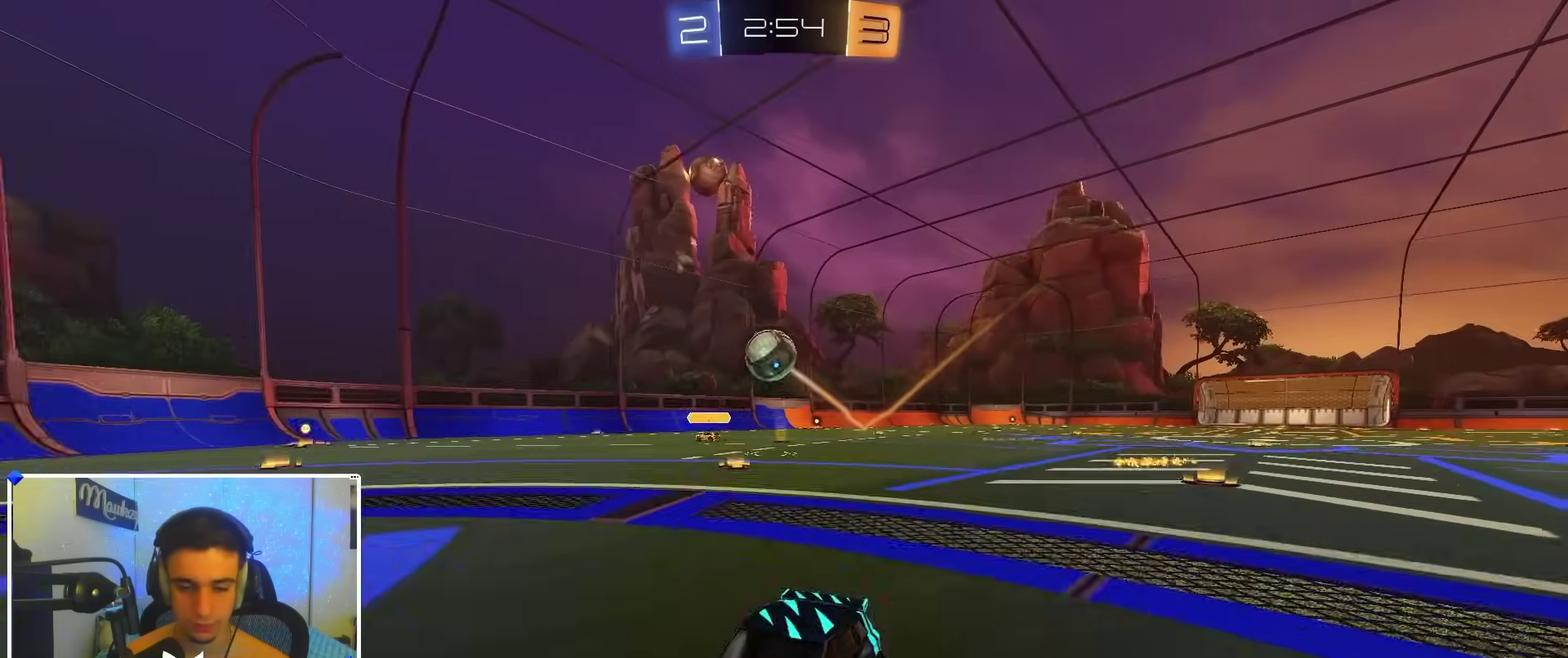
{"dt_ms": 400, "buttons": [], "left_stick": "right", "right_stick": "center", "events": [[117, "X", "down"], [183, "R2", "up"], [233, "X", "up"], [250, "L2", "down"], [350, "L2", "up"]]}
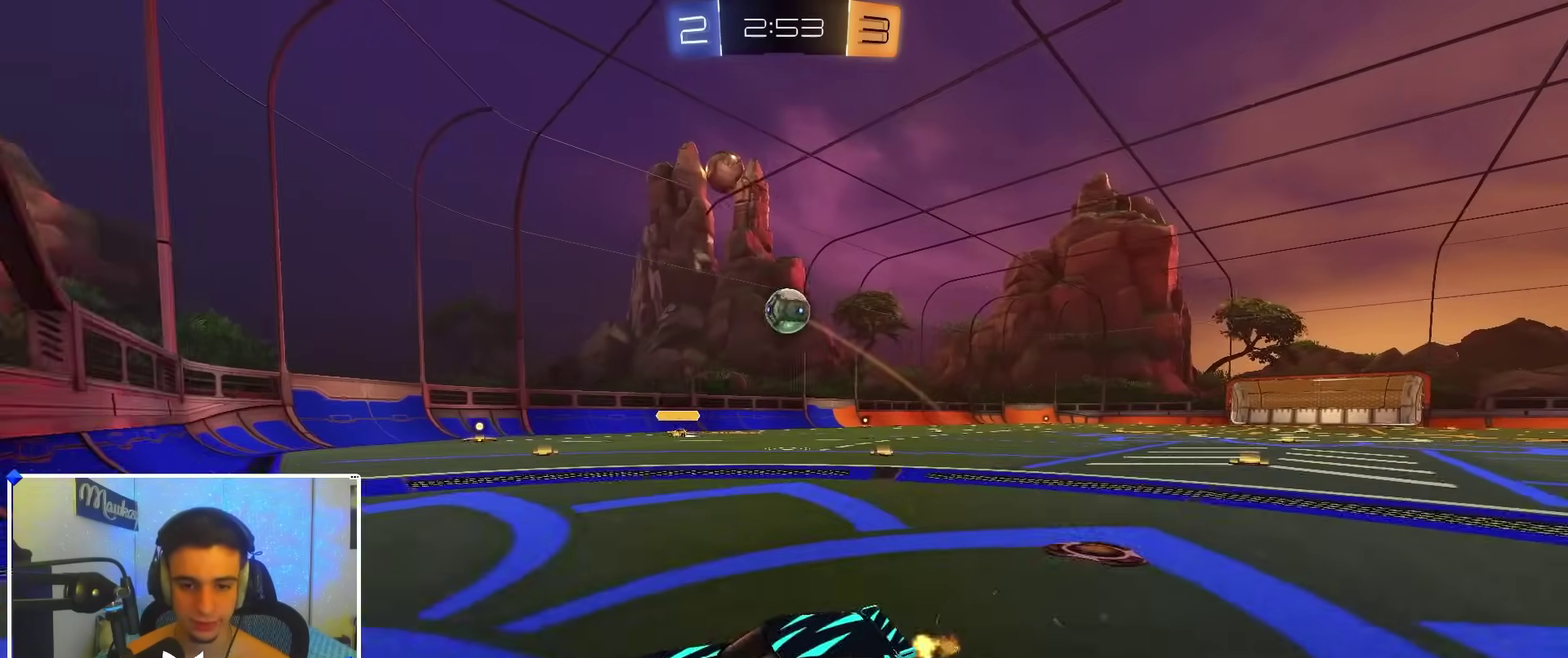
{"dt_ms": 500, "buttons": [], "left_stick": "left", "right_stick": "center", "events": [[17, "R2", "down"], [433, "R2", "up"], [433, "left_stick", "left"]]}
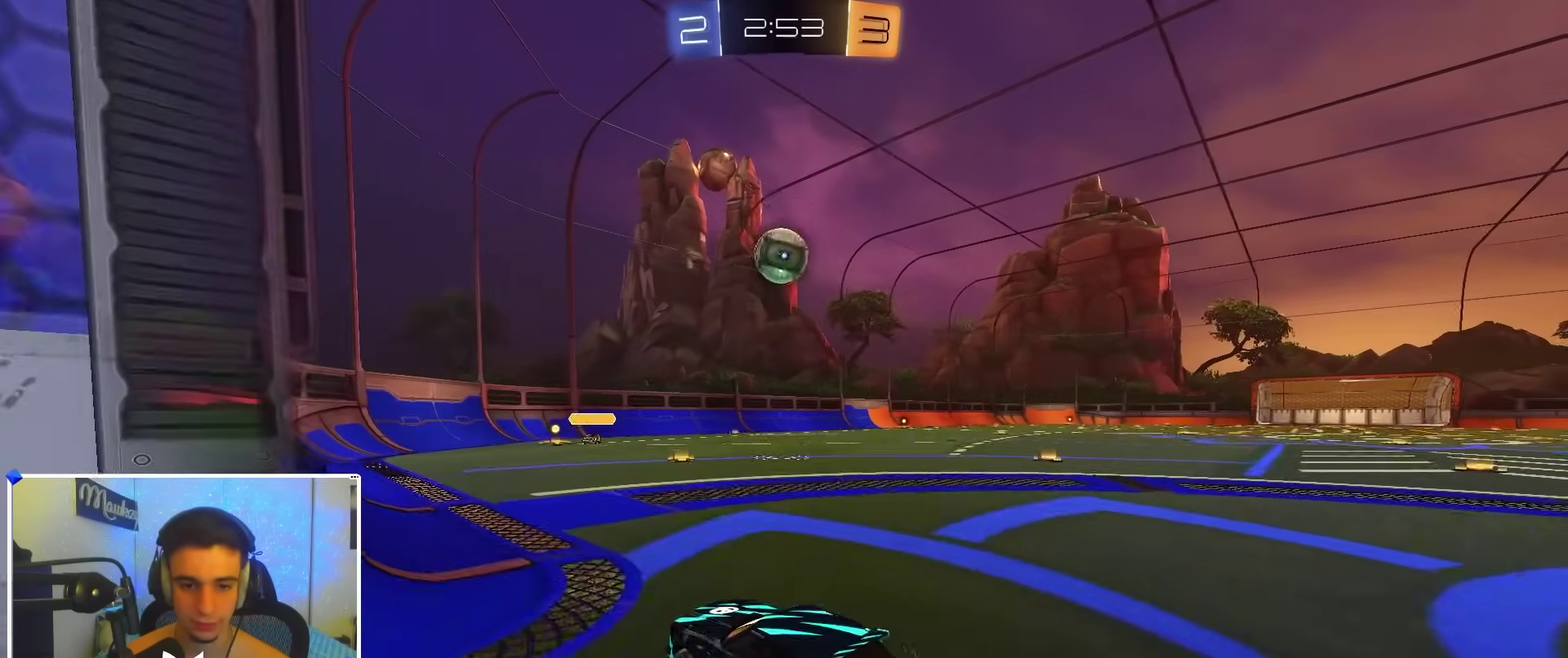
{"dt_ms": 300, "buttons": ["R2"], "left_stick": "left", "right_stick": "center", "events": [[17, "R2", "down"], [83, "left_stick", "center"], [117, "B", "down"], [300, "B", "up"], [300, "left_stick", "left"]]}
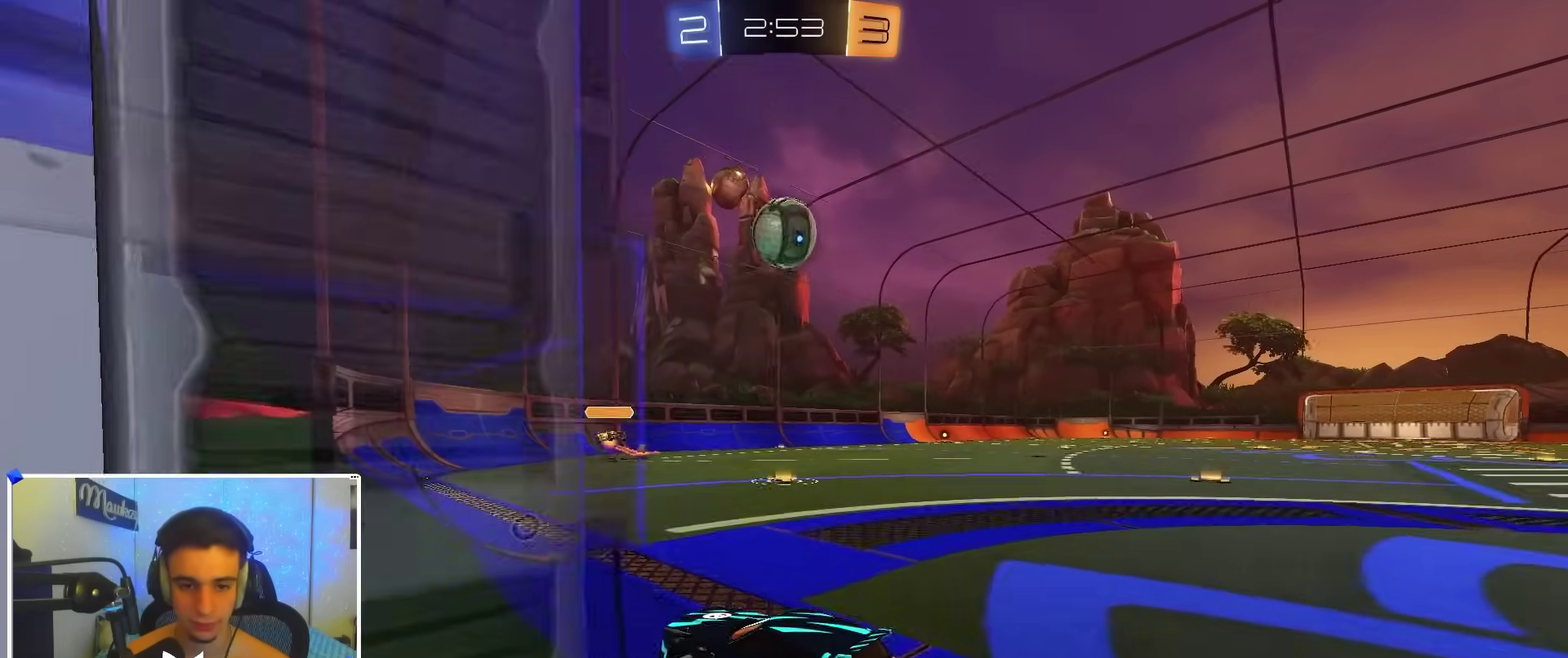
{"dt_ms": 700, "buttons": ["R2"], "left_stick": "down-left", "right_stick": "center", "events": [[50, "B", "down"], [450, "left_stick", "down-left"], [583, "B", "up"], [583, "L2", "down"], [683, "L2", "up"]]}
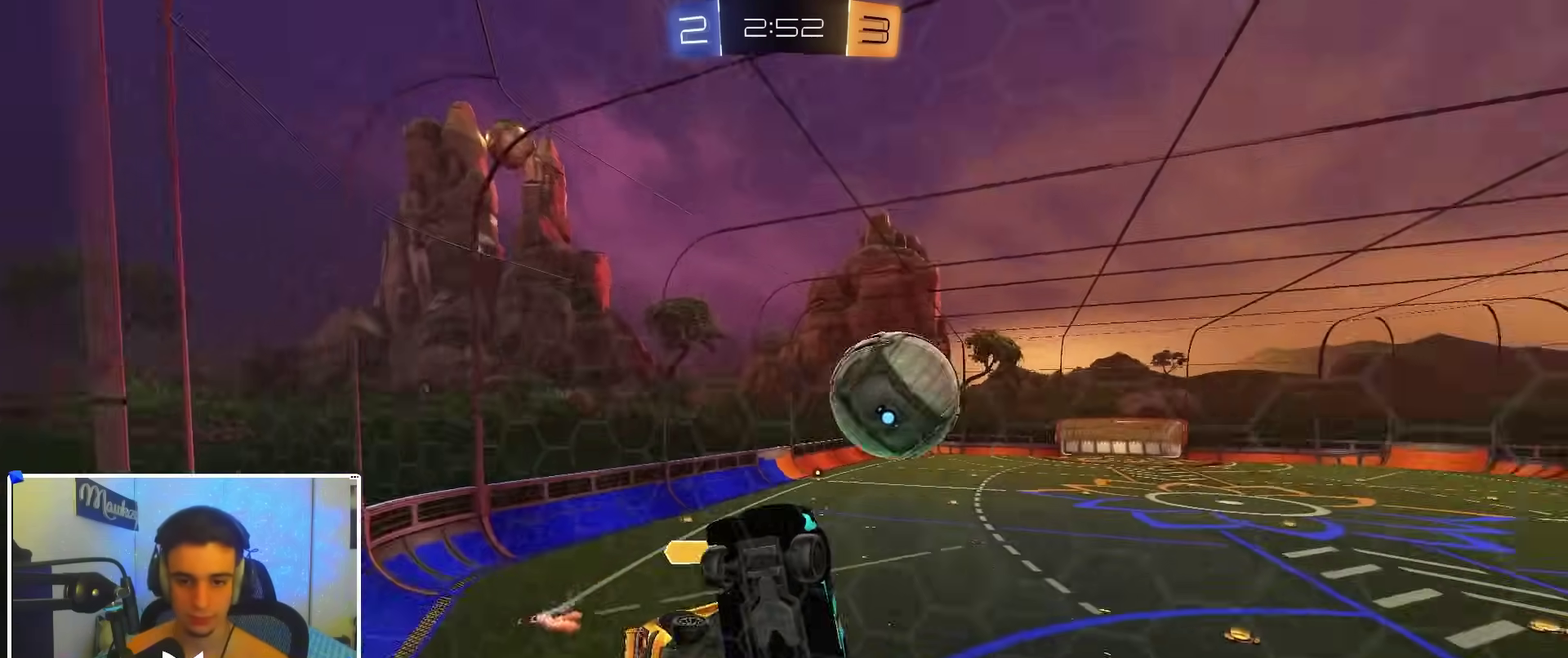
{"dt_ms": 300, "buttons": ["R2"], "left_stick": "left", "right_stick": "center", "events": [[17, "X", "down"], [83, "left_stick", "left"], [150, "X", "up"]]}
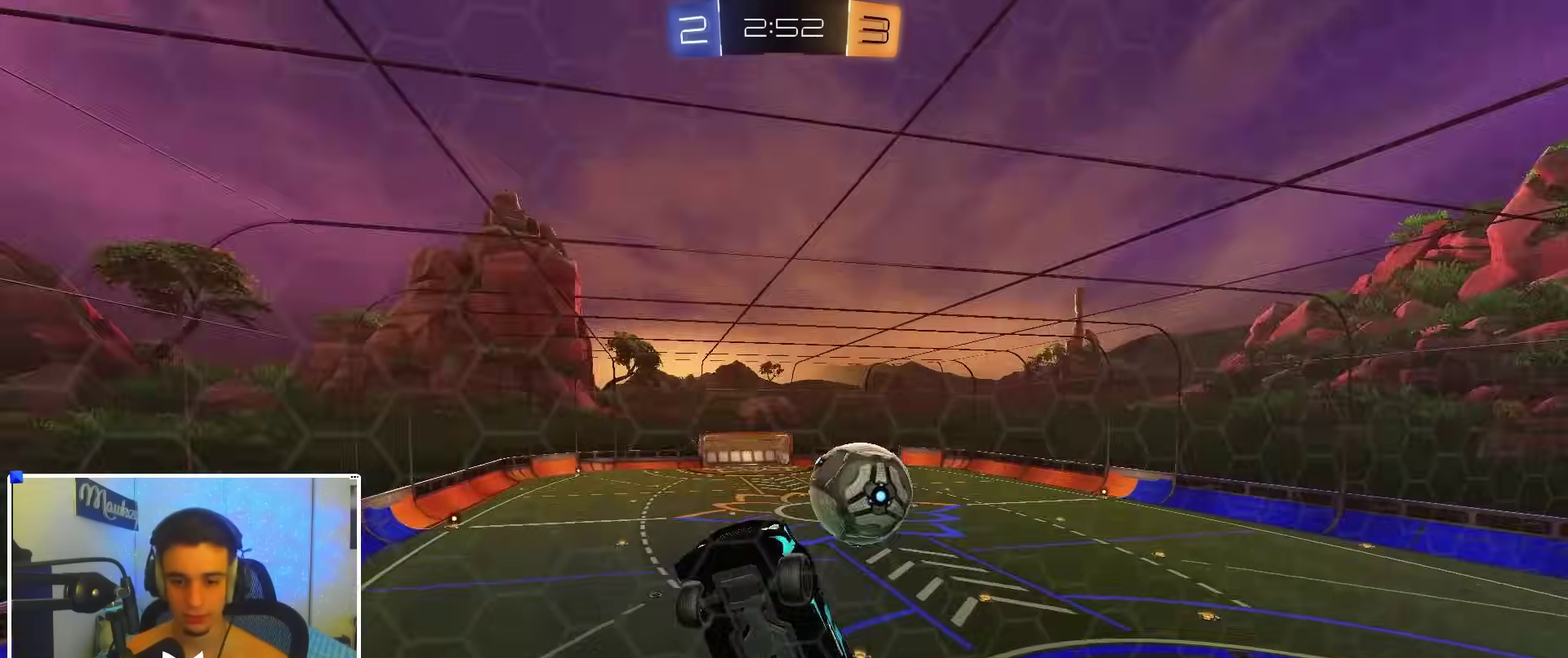
{"dt_ms": 900, "buttons": ["A", "B", "R2"], "left_stick": "down-left", "right_stick": "center", "events": [[217, "X", "down"], [317, "X", "up"], [650, "B", "down"], [867, "left_stick", "down-left"], [883, "A", "down"]]}
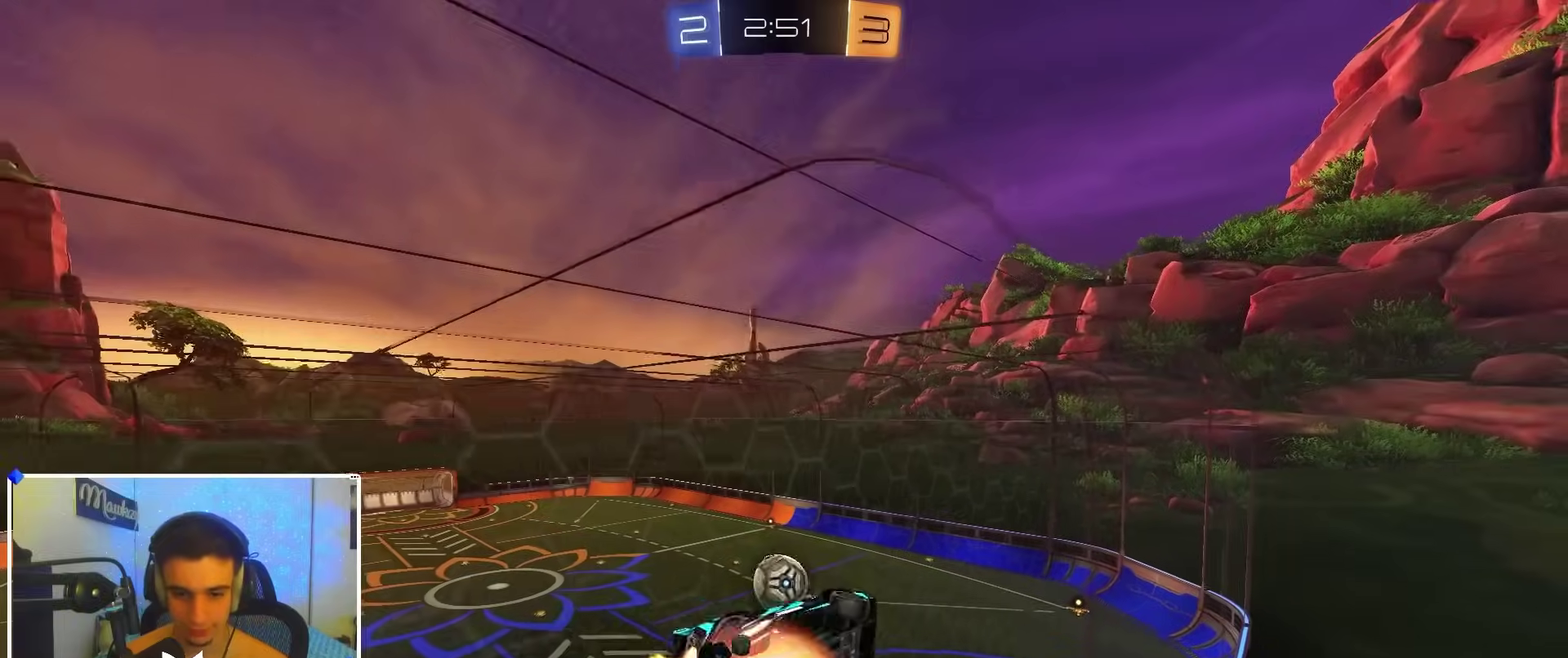
{"dt_ms": 300, "buttons": ["A", "B"], "left_stick": "right", "right_stick": "center", "events": [[17, "X", "down"], [150, "X", "up"], [183, "A", "up"], [183, "left_stick", "center"], [217, "R2", "up"], [250, "A", "down"], [283, "left_stick", "right"]]}